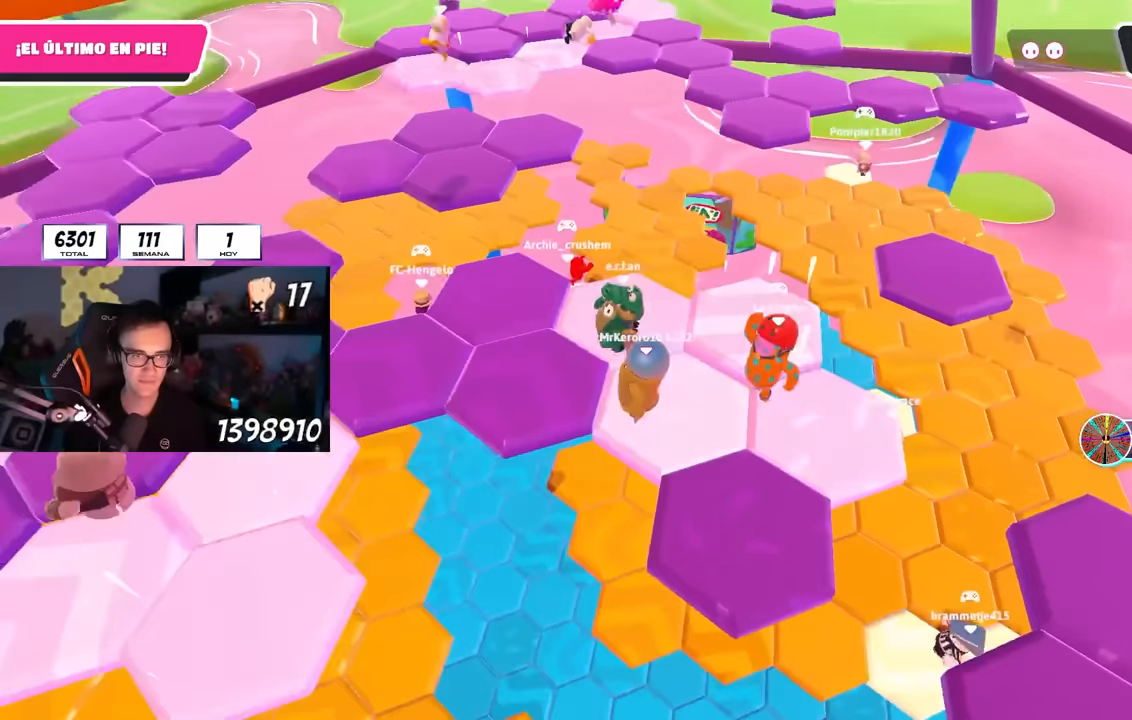
Gameplay with a controller (PlayStation layout); each line is a JSON object with the inputs held at the frame after it. "events" lists button and stick changes between this image and that frame as [ms after this image, input, new state], when the widget could be followed in between.
{"buttons": [], "left_stick": "up", "right_stick": "center", "events": [[50, "left_stick", "left"], [100, "CROSS", "up"], [217, "left_stick", "up"], [300, "right_stick", "down"], [350, "left_stick", "up-right"], [417, "right_stick", "center"], [450, "left_stick", "up"]]}
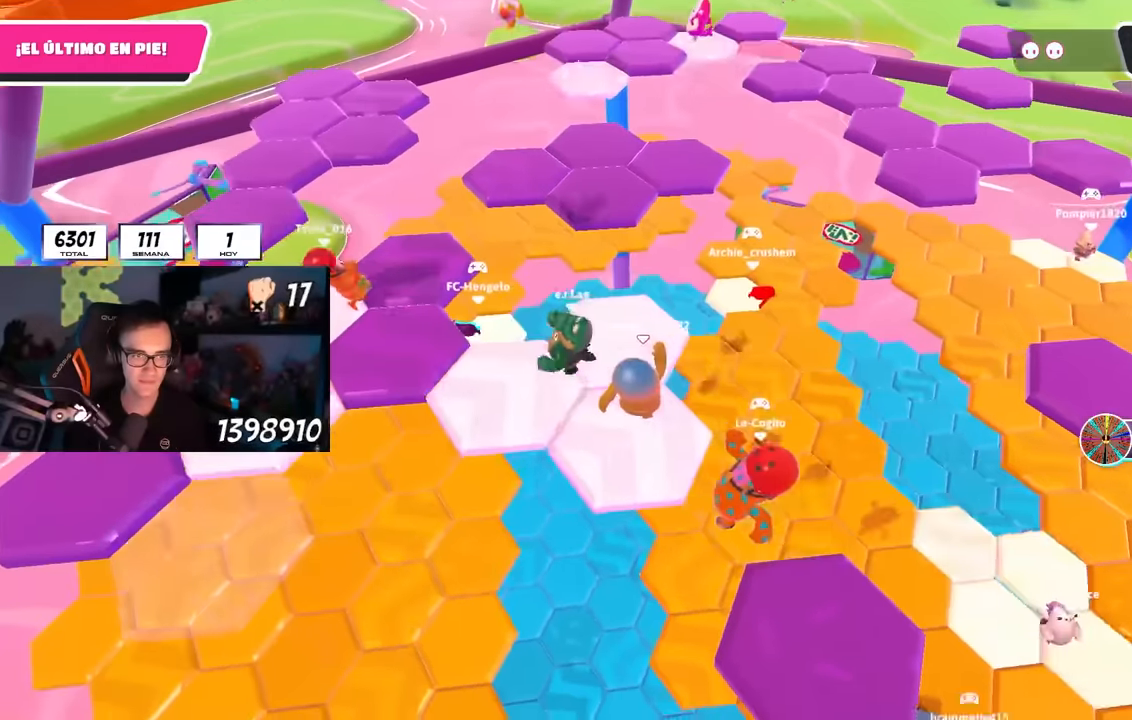
{"buttons": [], "left_stick": "up", "right_stick": "center", "events": [[117, "left_stick", "up-left"], [300, "left_stick", "up"], [334, "right_stick", "down"], [417, "right_stick", "center"]]}
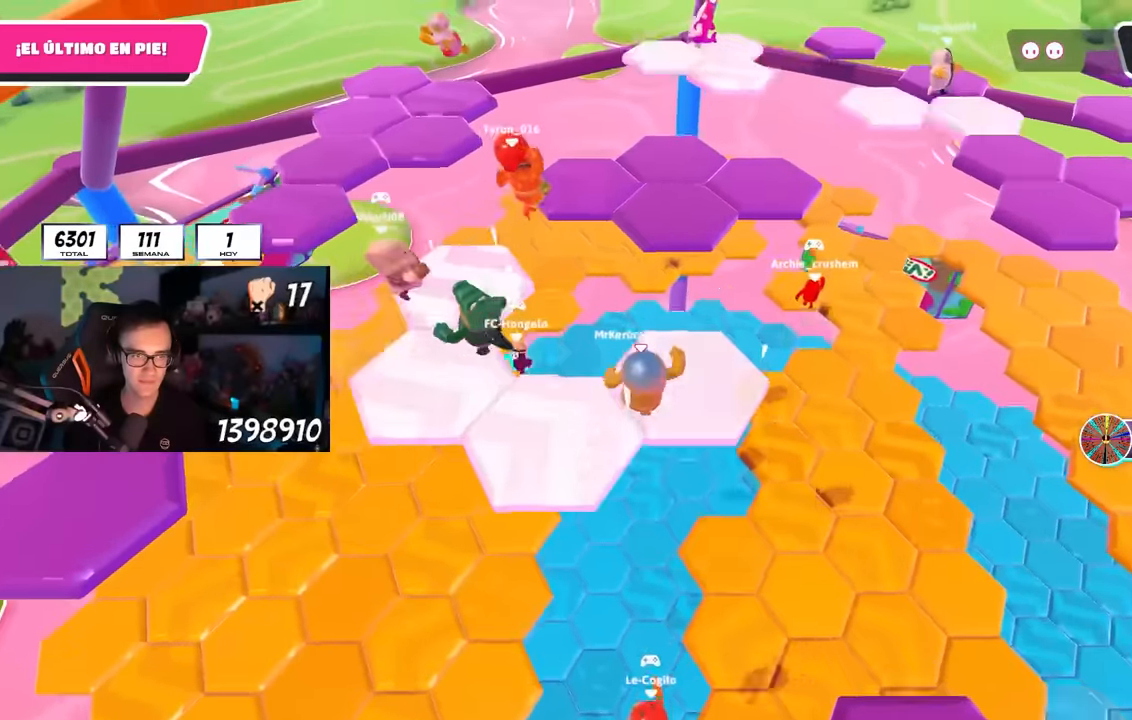
{"buttons": [], "left_stick": "up", "right_stick": "center", "events": [[50, "CROSS", "down"], [200, "CROSS", "up"], [367, "SQUARE", "down"], [484, "SQUARE", "up"]]}
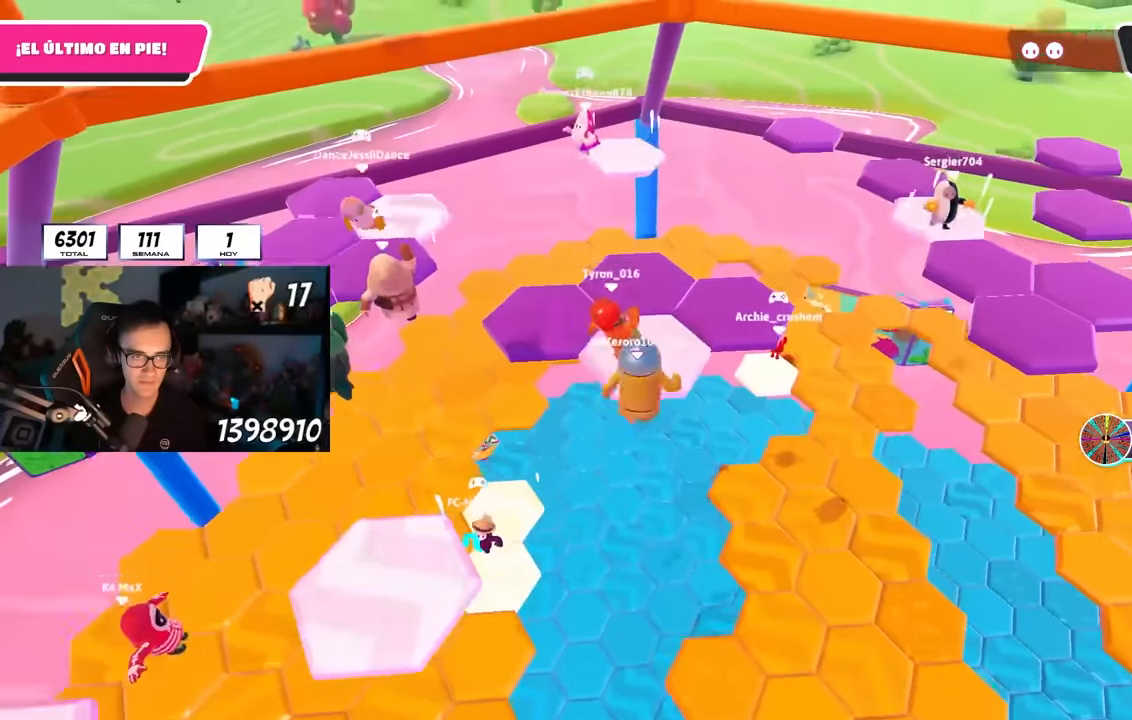
{"buttons": ["CROSS"], "left_stick": "up", "right_stick": "center", "events": [[84, "left_stick", "up-right"], [150, "right_stick", "down-right"], [234, "right_stick", "right"], [367, "right_stick", "center"], [417, "left_stick", "up"], [484, "CROSS", "down"]]}
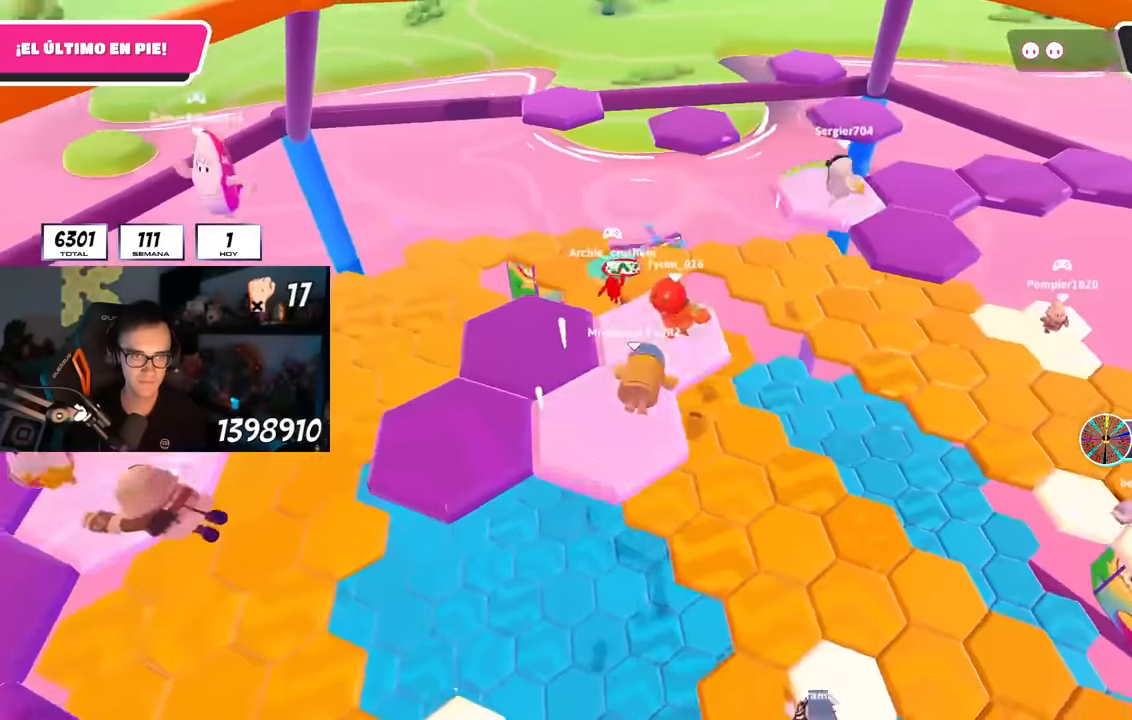
{"buttons": [], "left_stick": "left", "right_stick": "right", "events": [[50, "CROSS", "up"], [67, "left_stick", "up-left"], [117, "CROSS", "down"], [200, "CROSS", "up"], [250, "CROSS", "down"], [317, "left_stick", "left"], [334, "CROSS", "up"], [484, "right_stick", "right"]]}
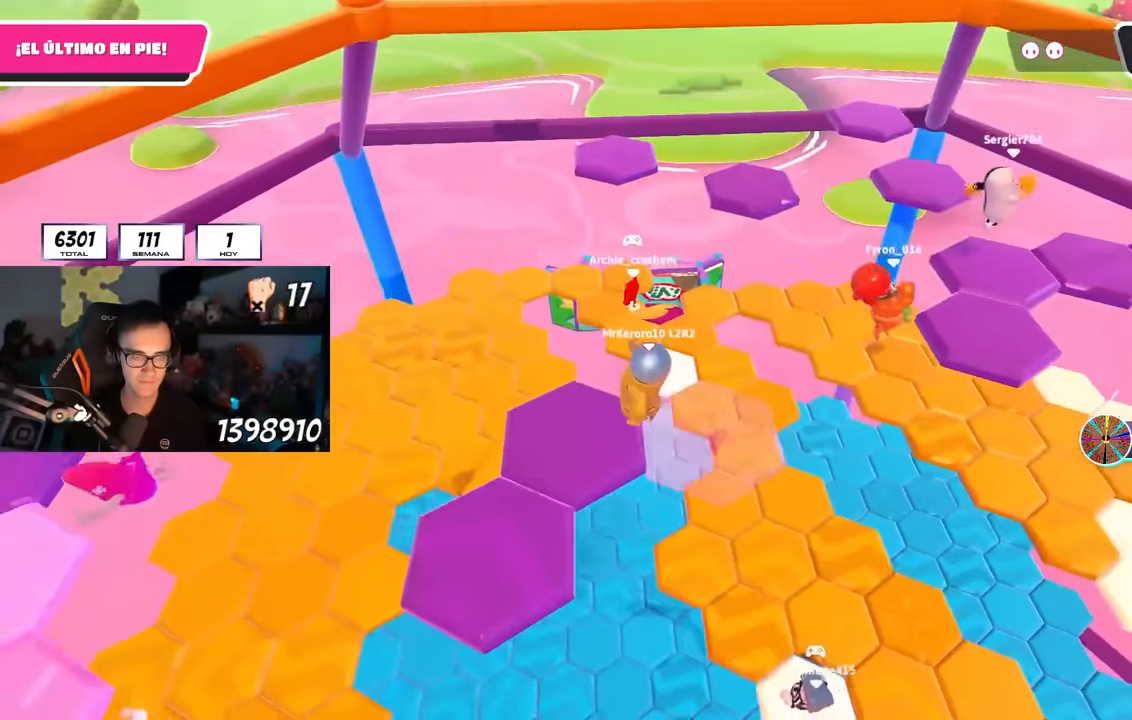
{"buttons": [], "left_stick": "down-right", "right_stick": "right", "events": [[34, "left_stick", "down"], [267, "left_stick", "center"], [434, "left_stick", "down-right"]]}
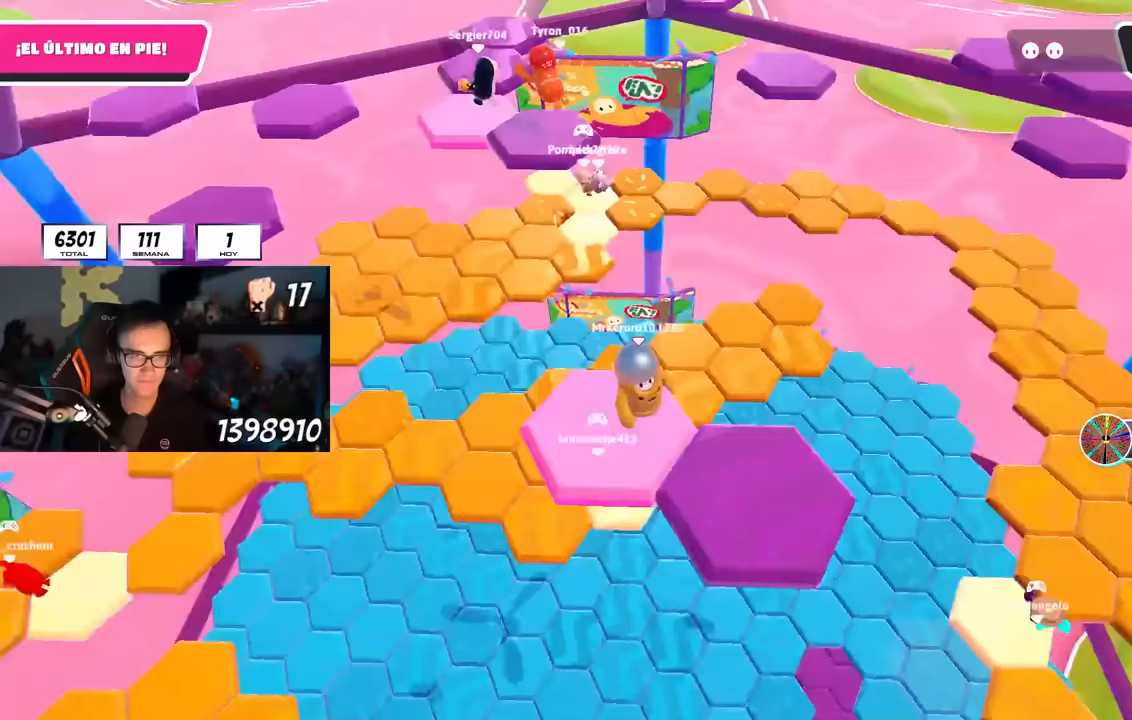
{"buttons": [], "left_stick": "up-left", "right_stick": "down-right", "events": [[17, "right_stick", "center"], [83, "CROSS", "down"], [200, "CROSS", "up"], [350, "right_stick", "down-right"], [383, "left_stick", "down-left"], [467, "left_stick", "up-left"]]}
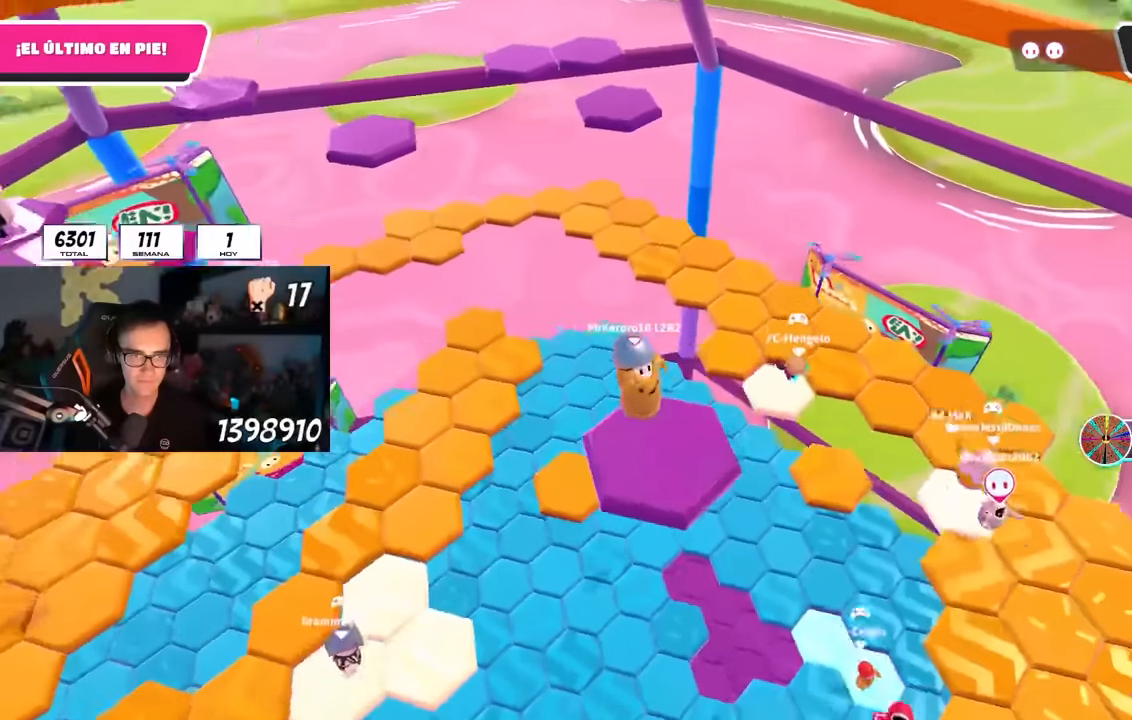
{"buttons": ["CROSS"], "left_stick": "up", "right_stick": "center", "events": [[33, "right_stick", "down-left"], [50, "left_stick", "up-right"], [183, "left_stick", "up-left"], [400, "left_stick", "up"], [500, "CROSS", "down"], [500, "right_stick", "center"]]}
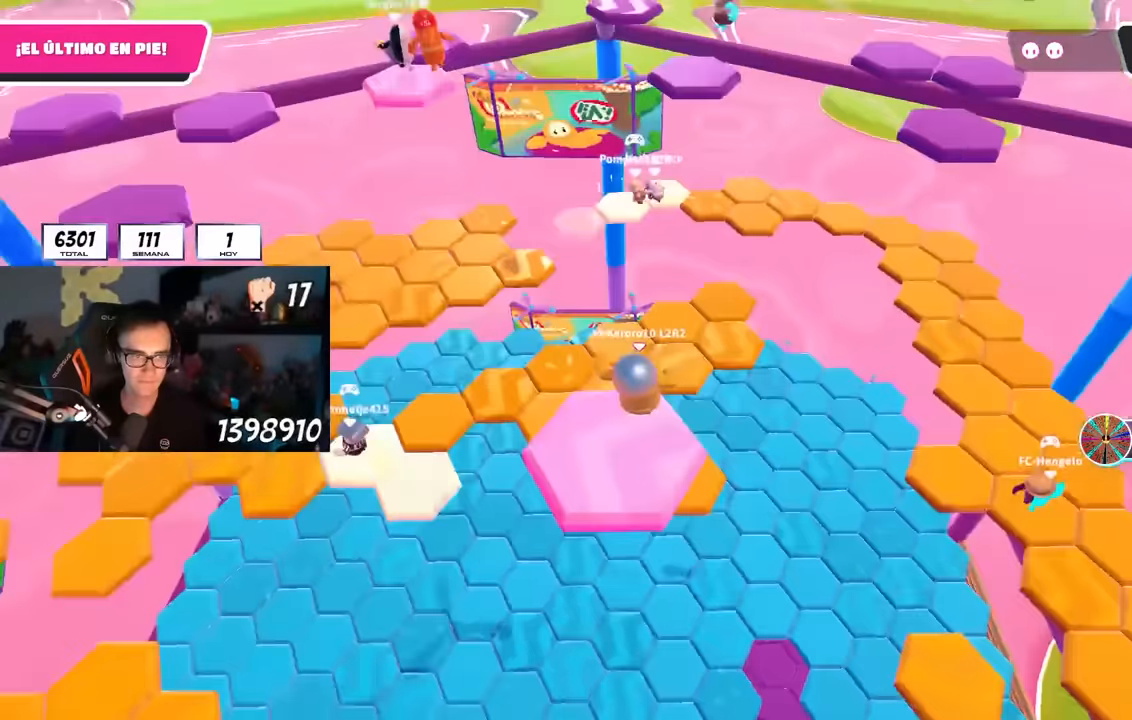
{"buttons": [], "left_stick": "up-right", "right_stick": "center", "events": [[150, "CROSS", "up"], [283, "left_stick", "up-right"]]}
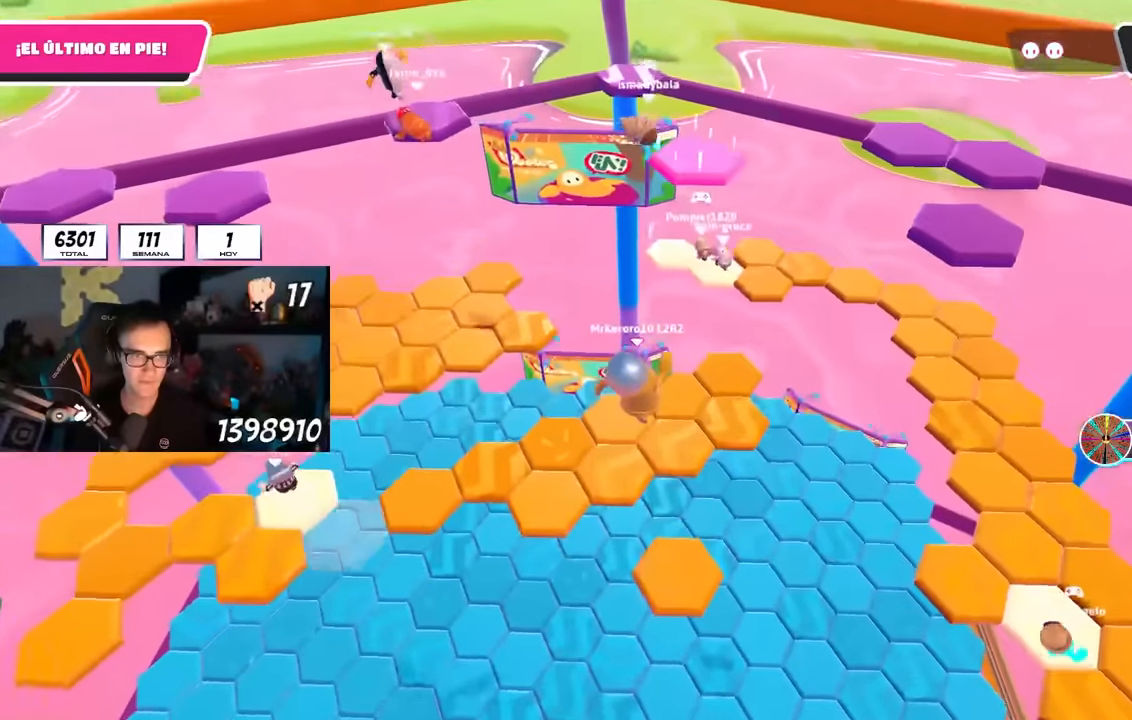
{"buttons": [], "left_stick": "left", "right_stick": "up-left", "events": [[167, "right_stick", "left"], [350, "left_stick", "down-right"], [417, "left_stick", "down-left"], [417, "right_stick", "up-left"], [467, "left_stick", "left"]]}
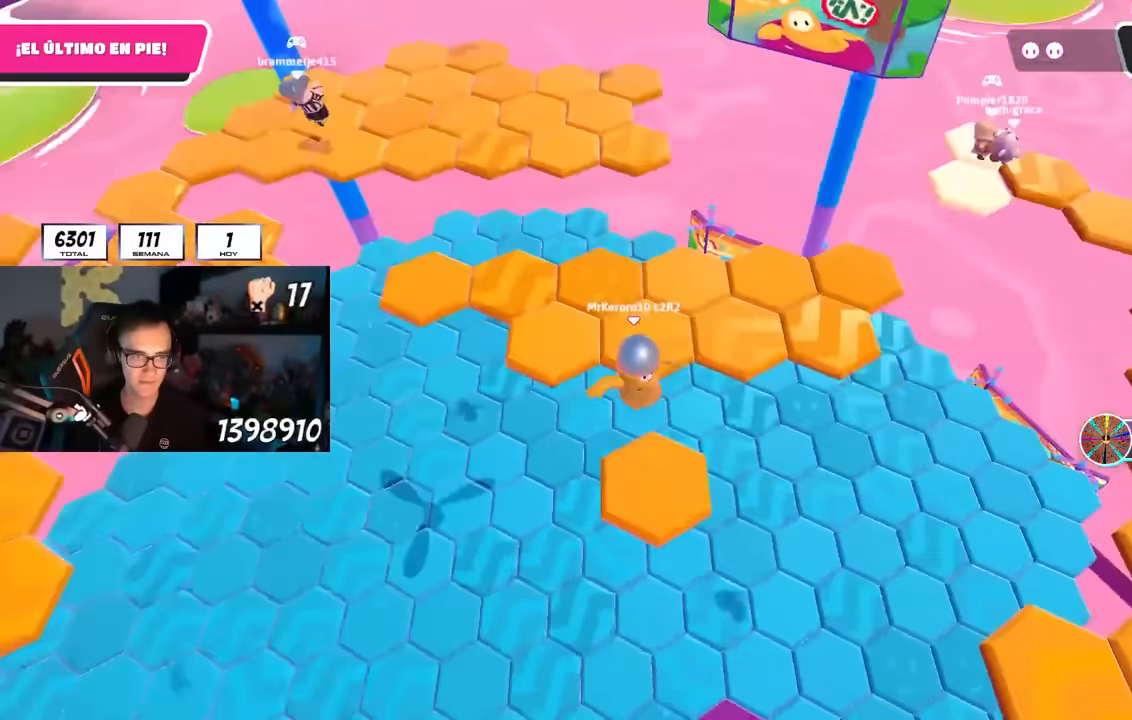
{"buttons": [], "left_stick": "up", "right_stick": "center", "events": [[150, "left_stick", "up"], [317, "right_stick", "center"]]}
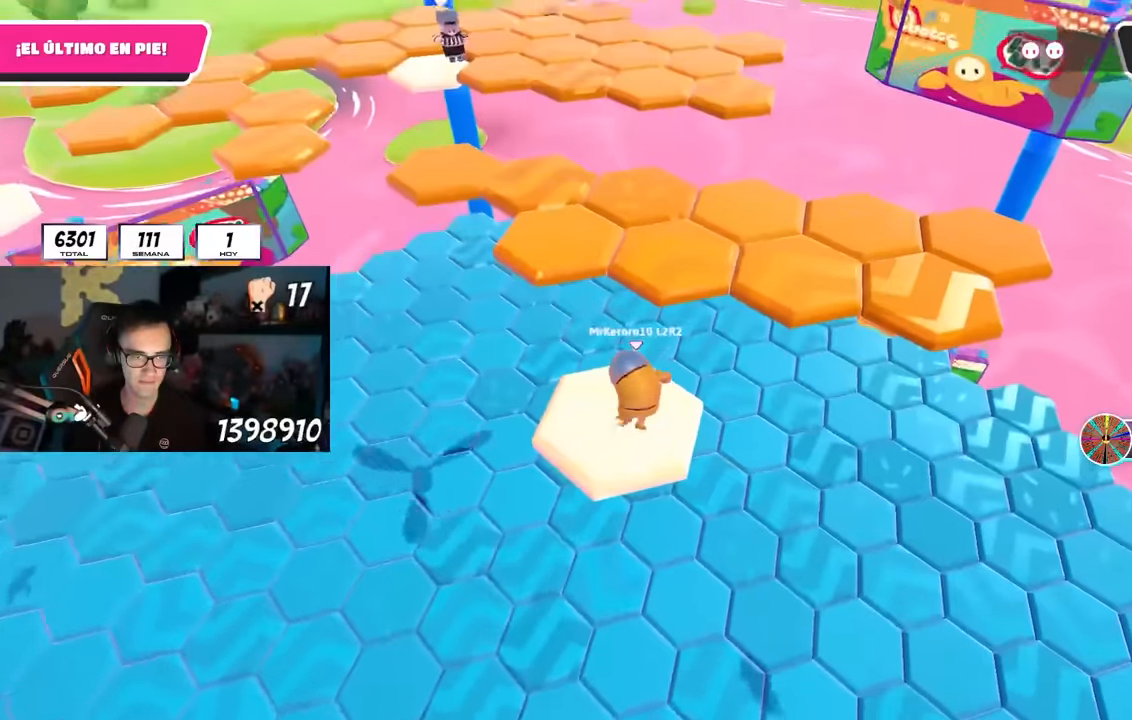
{"buttons": [], "left_stick": "right", "right_stick": "down-right", "events": [[150, "CROSS", "down"], [283, "CROSS", "up"], [433, "right_stick", "down-right"], [500, "left_stick", "right"]]}
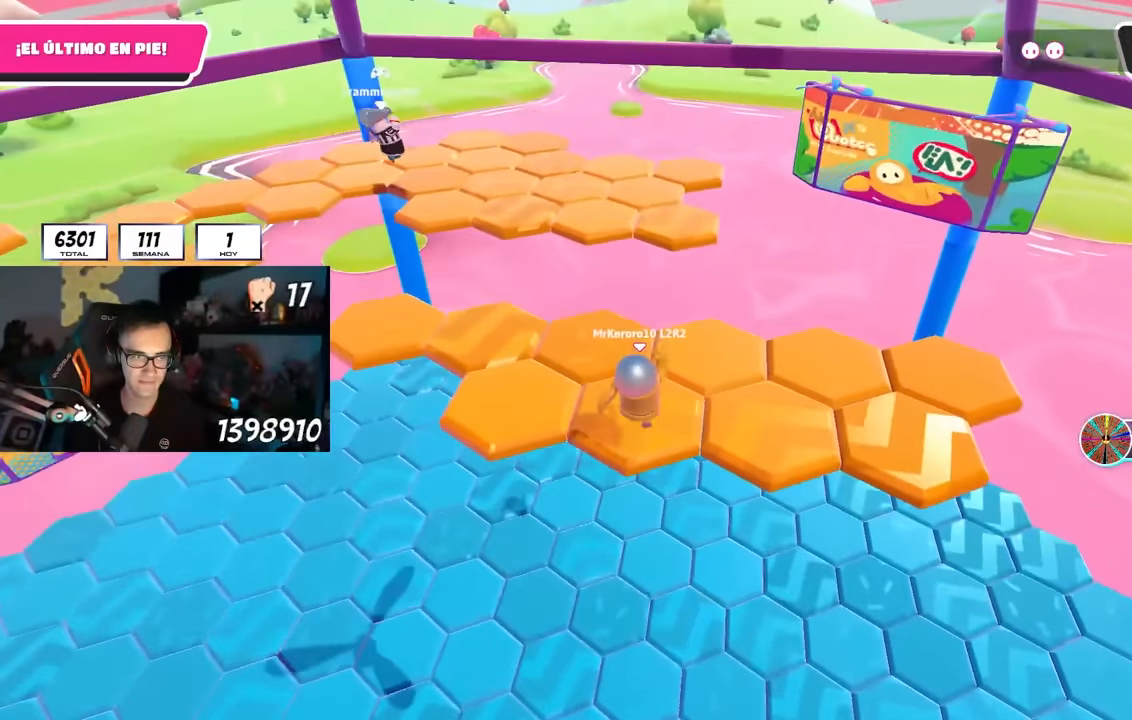
{"buttons": ["CROSS"], "left_stick": "right", "right_stick": "center", "events": [[83, "right_stick", "center"], [133, "L2", "down"], [133, "right_stick", "left"], [200, "right_stick", "center"], [267, "L2", "up"], [283, "right_stick", "down-right"], [367, "right_stick", "center"], [450, "CROSS", "down"]]}
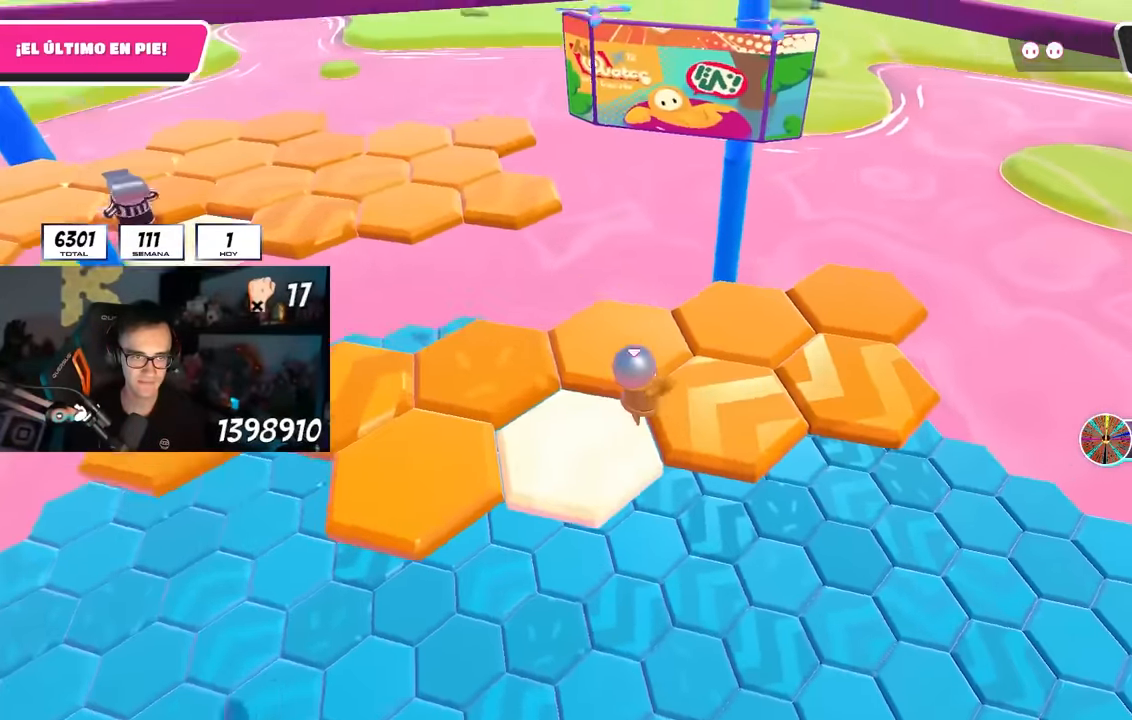
{"buttons": [], "left_stick": "up-left", "right_stick": "left", "events": [[67, "CROSS", "up"], [67, "left_stick", "center"], [117, "left_stick", "down-left"], [233, "left_stick", "up-left"], [267, "right_stick", "left"]]}
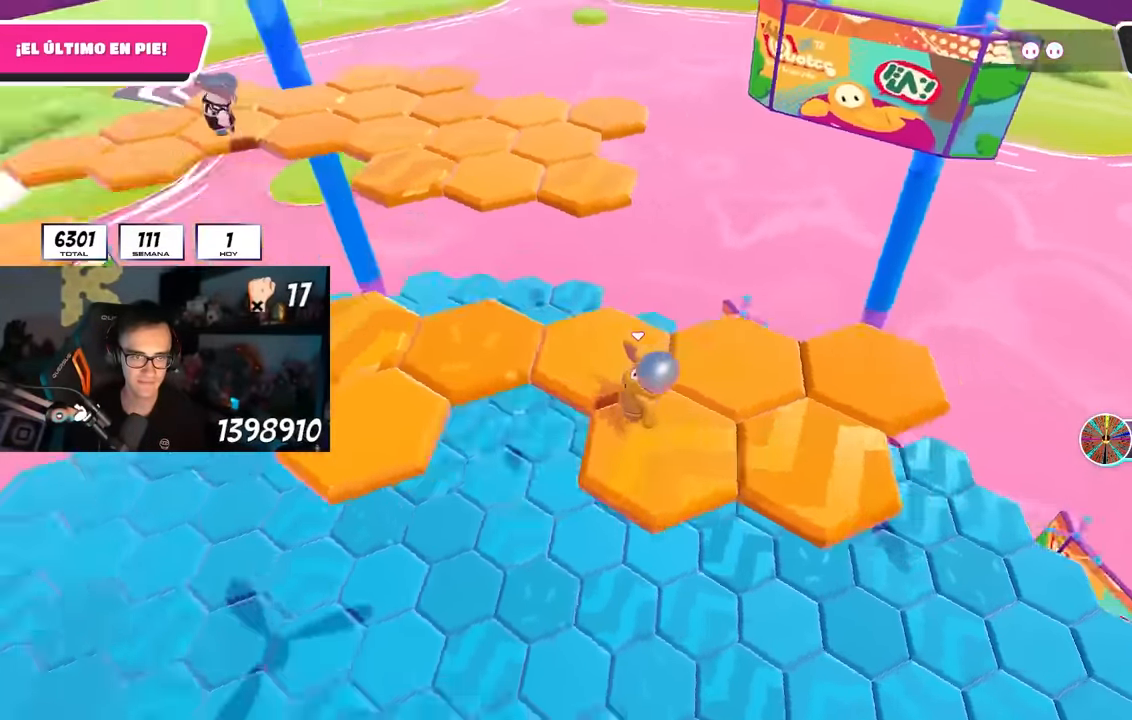
{"buttons": ["CROSS"], "left_stick": "up", "right_stick": "center", "events": [[67, "left_stick", "up"], [100, "right_stick", "up-left"], [417, "right_stick", "center"], [483, "CROSS", "down"]]}
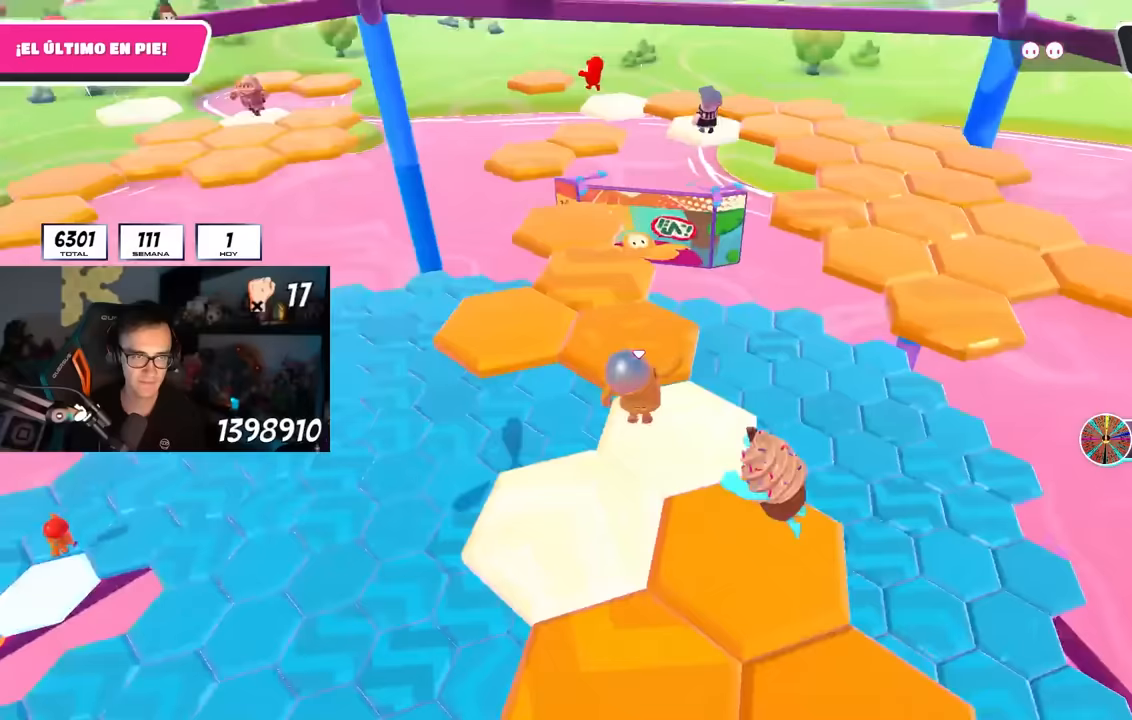
{"buttons": [], "left_stick": "up", "right_stick": "down-right", "events": [[133, "CROSS", "up"], [183, "left_stick", "up-left"], [350, "right_stick", "down"], [367, "left_stick", "up"], [450, "right_stick", "down-right"]]}
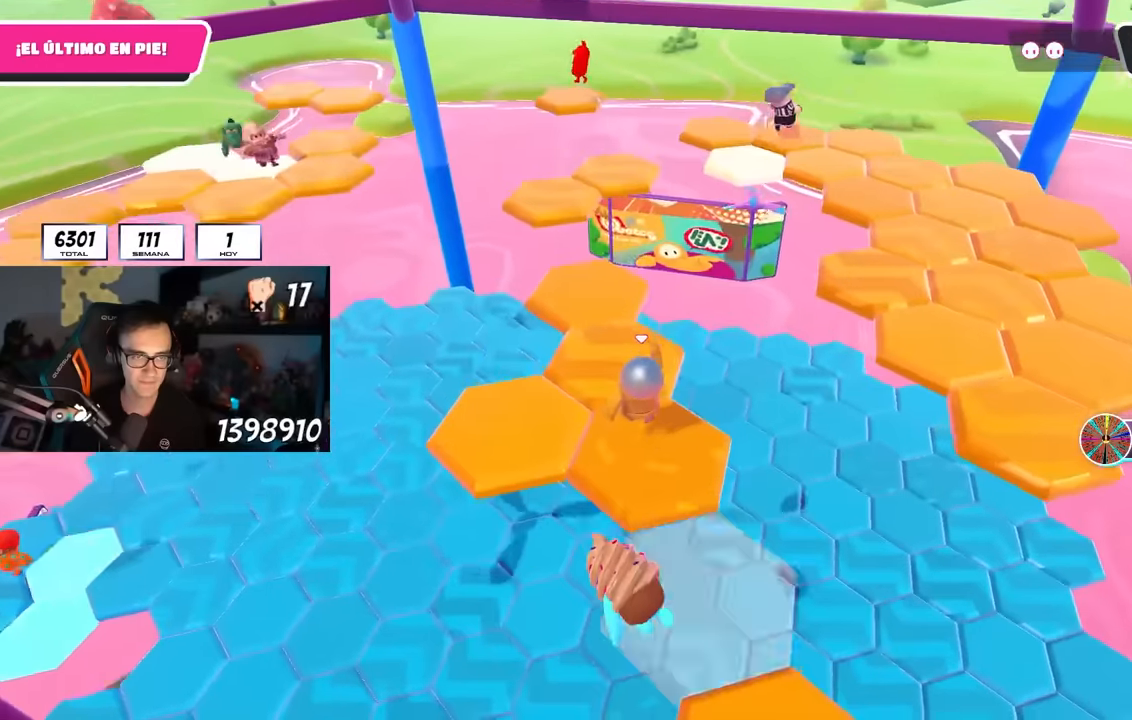
{"buttons": [], "left_stick": "up", "right_stick": "center", "events": [[217, "left_stick", "up-right"], [317, "left_stick", "up"], [367, "right_stick", "up-right"], [450, "right_stick", "center"]]}
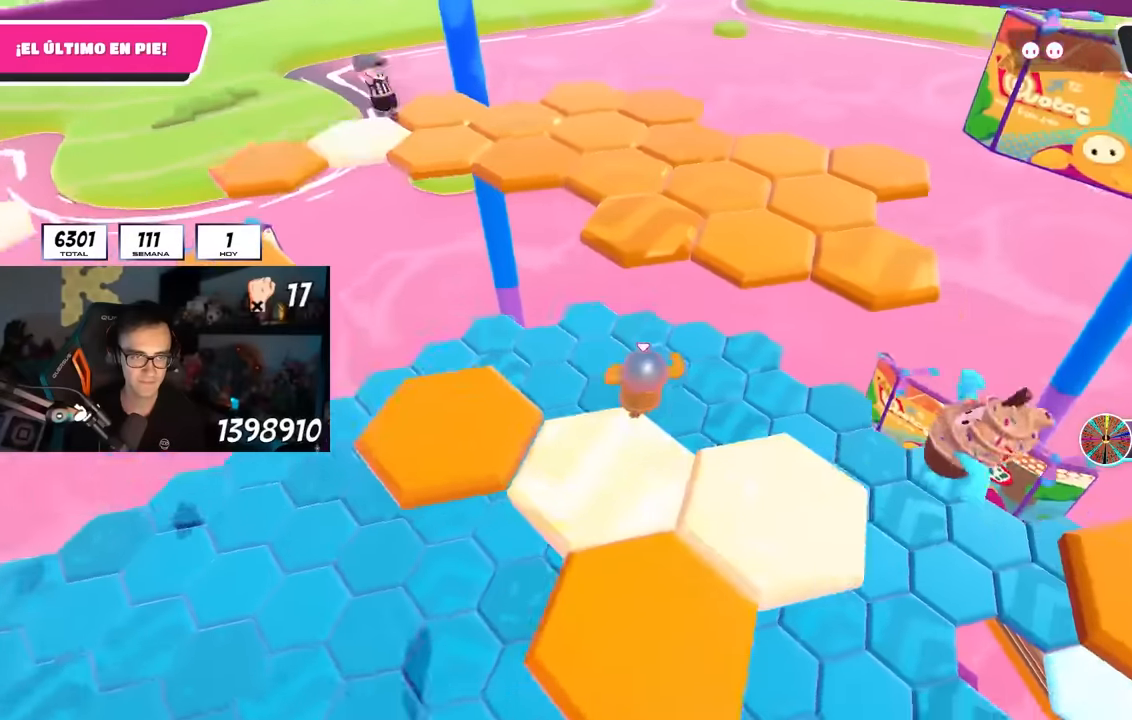
{"buttons": [], "left_stick": "up-right", "right_stick": "left", "events": [[17, "CROSS", "down"], [150, "CROSS", "up"], [250, "SQUARE", "down"], [367, "SQUARE", "up"], [383, "left_stick", "up-right"], [467, "right_stick", "left"]]}
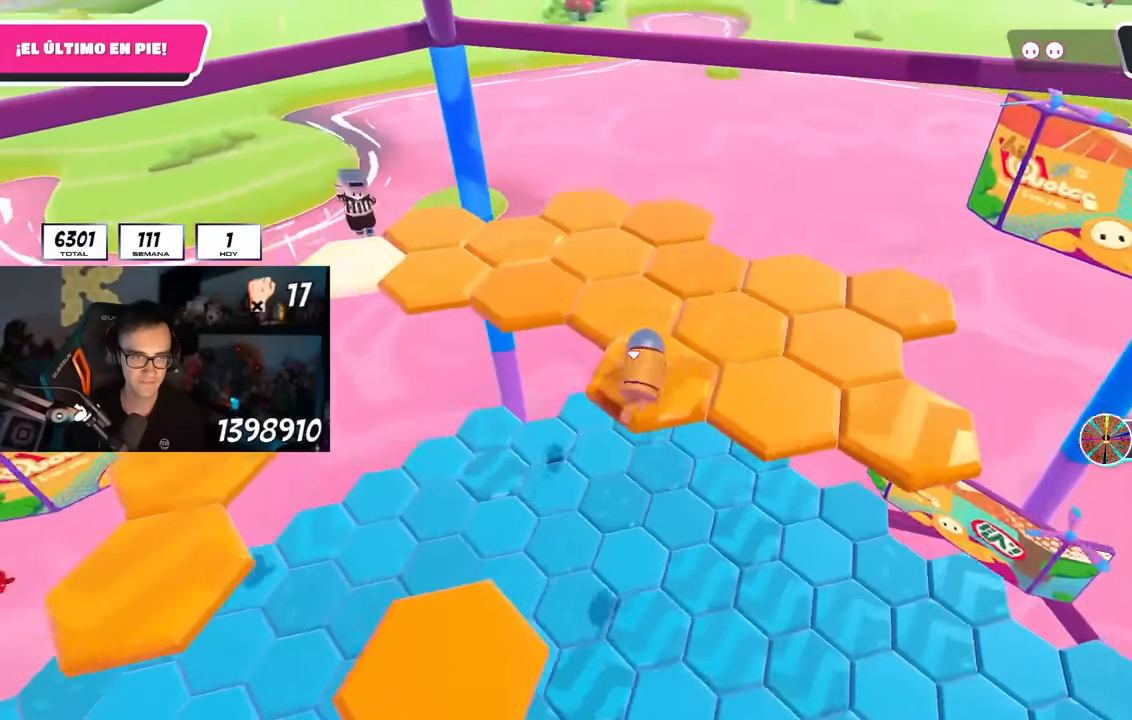
{"buttons": [], "left_stick": "center", "right_stick": "up-left", "events": [[133, "right_stick", "up-left"], [467, "left_stick", "center"]]}
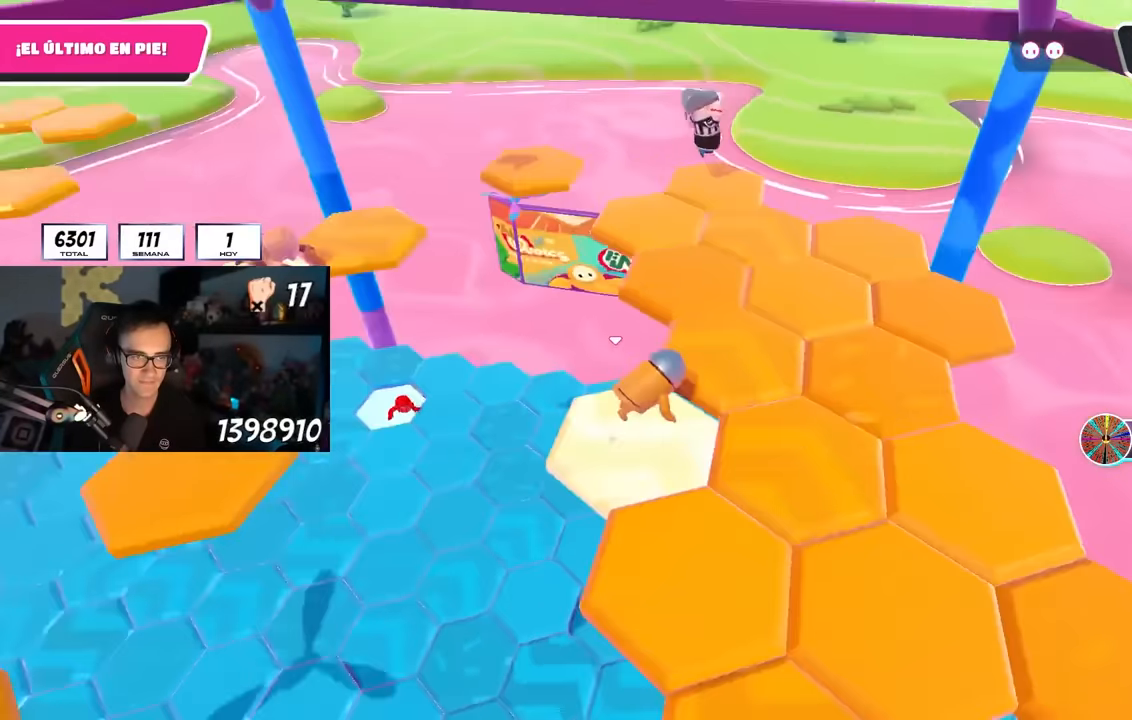
{"buttons": [], "left_stick": "up-right", "right_stick": "center", "events": [[67, "right_stick", "center"], [183, "CROSS", "down"], [283, "left_stick", "right"], [333, "CROSS", "up"], [433, "left_stick", "up-right"]]}
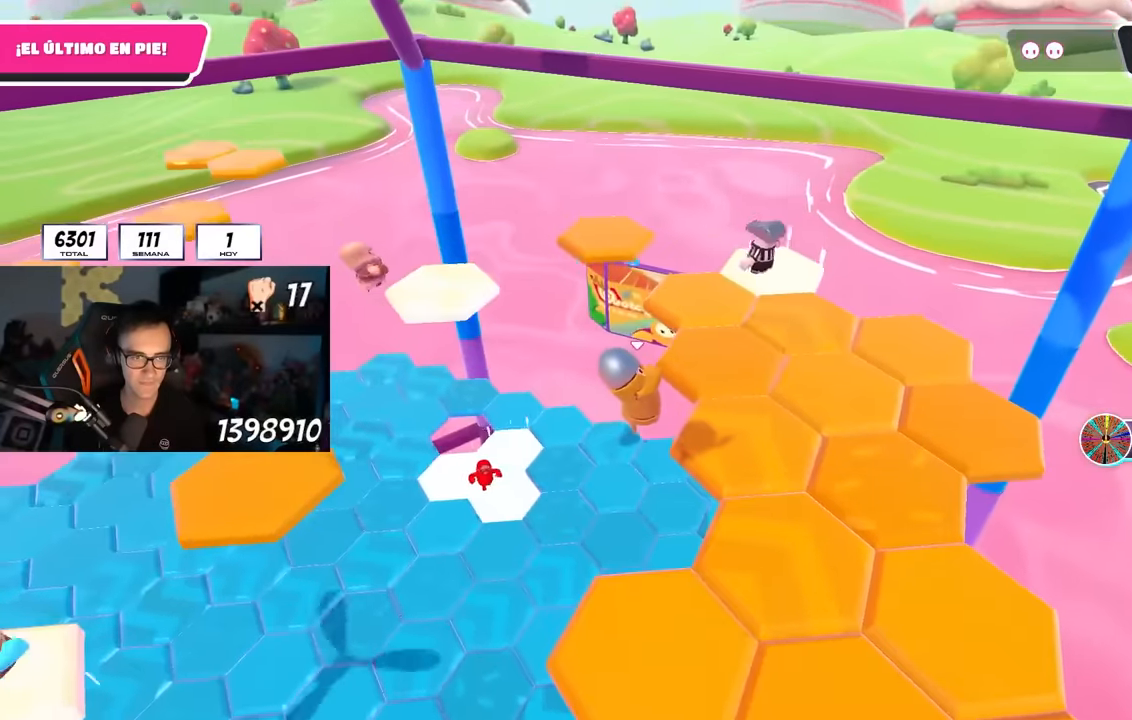
{"buttons": [], "left_stick": "right", "right_stick": "left", "events": [[33, "SQUARE", "down"], [150, "SQUARE", "up"], [233, "right_stick", "left"], [450, "left_stick", "right"]]}
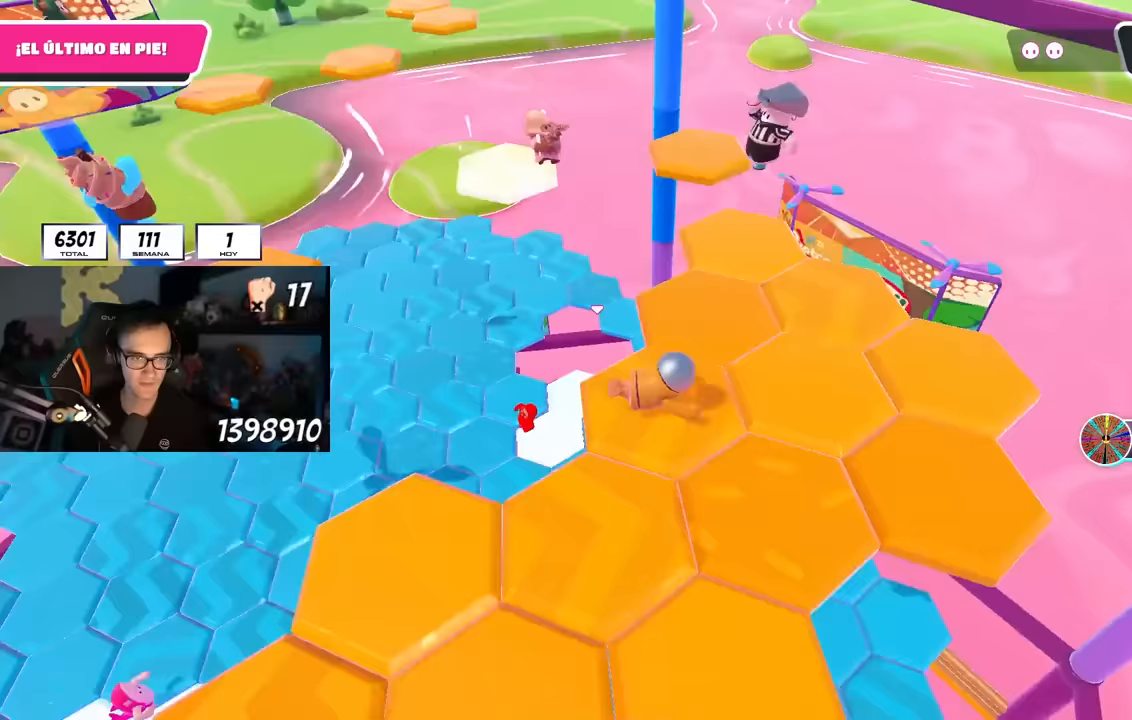
{"buttons": ["CROSS"], "left_stick": "center", "right_stick": "center", "events": [[117, "left_stick", "center"], [183, "right_stick", "up"], [317, "right_stick", "center"], [483, "CROSS", "down"]]}
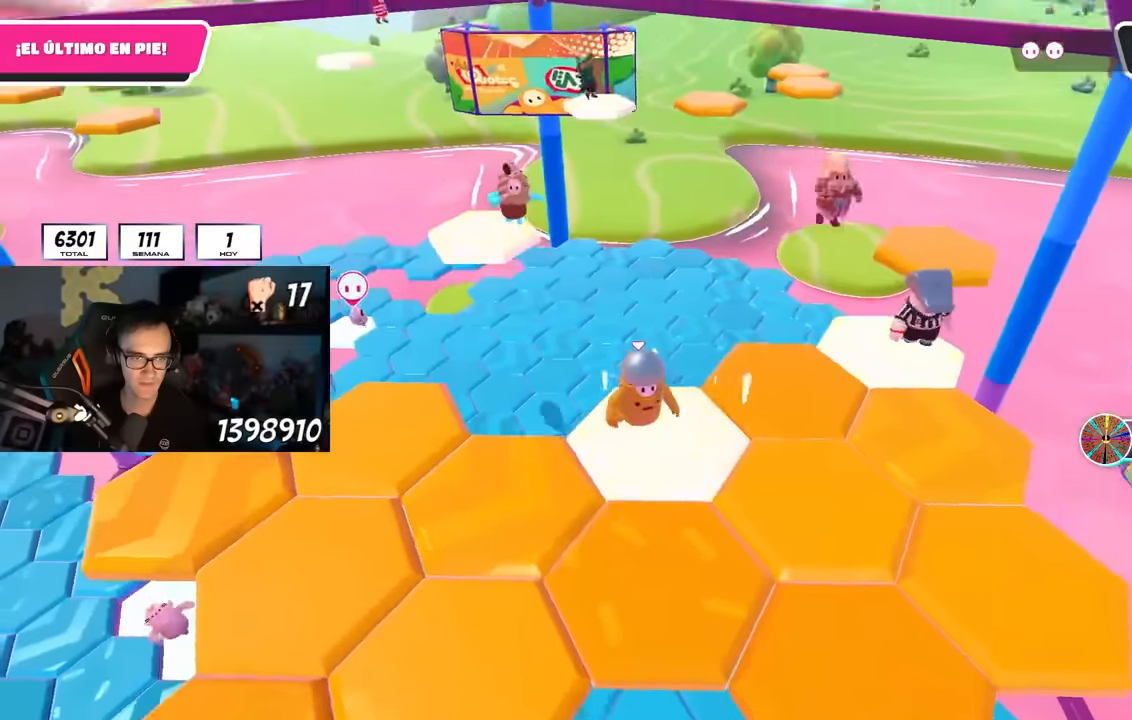
{"buttons": [], "left_stick": "down-right", "right_stick": "center", "events": [[17, "left_stick", "down-right"], [117, "CROSS", "up"], [333, "SQUARE", "down"], [450, "SQUARE", "up"]]}
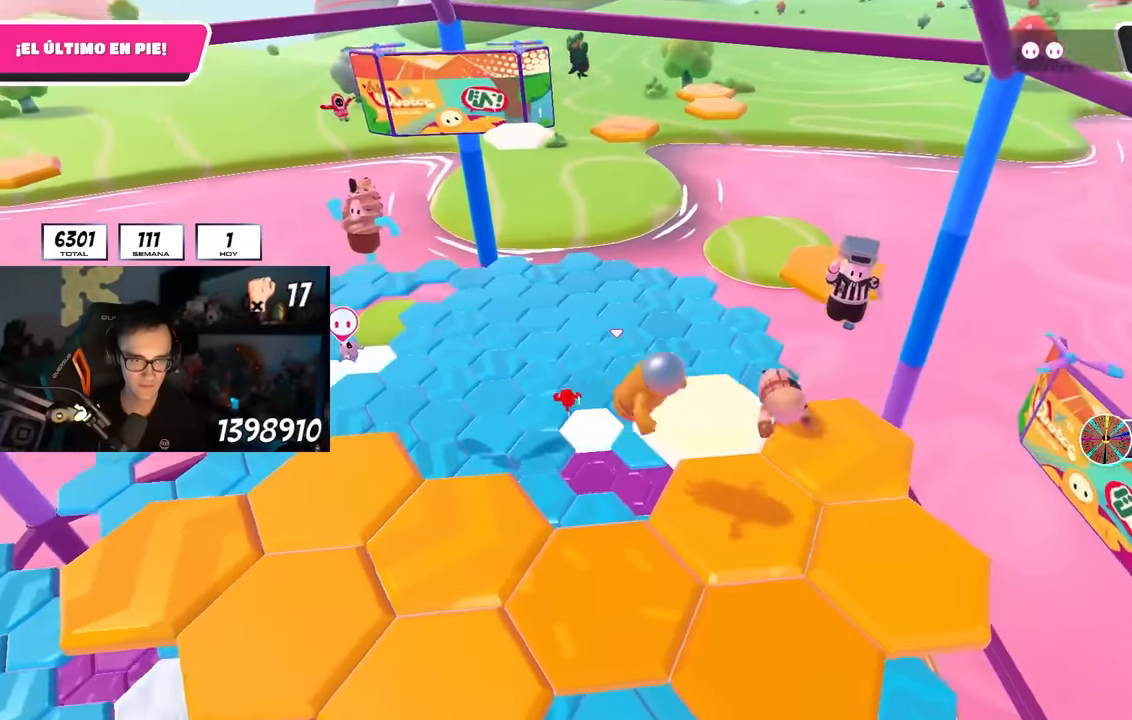
{"buttons": [], "left_stick": "center", "right_stick": "up-left", "events": [[33, "right_stick", "left"], [167, "left_stick", "down"], [267, "right_stick", "center"], [333, "left_stick", "center"], [450, "right_stick", "up-left"]]}
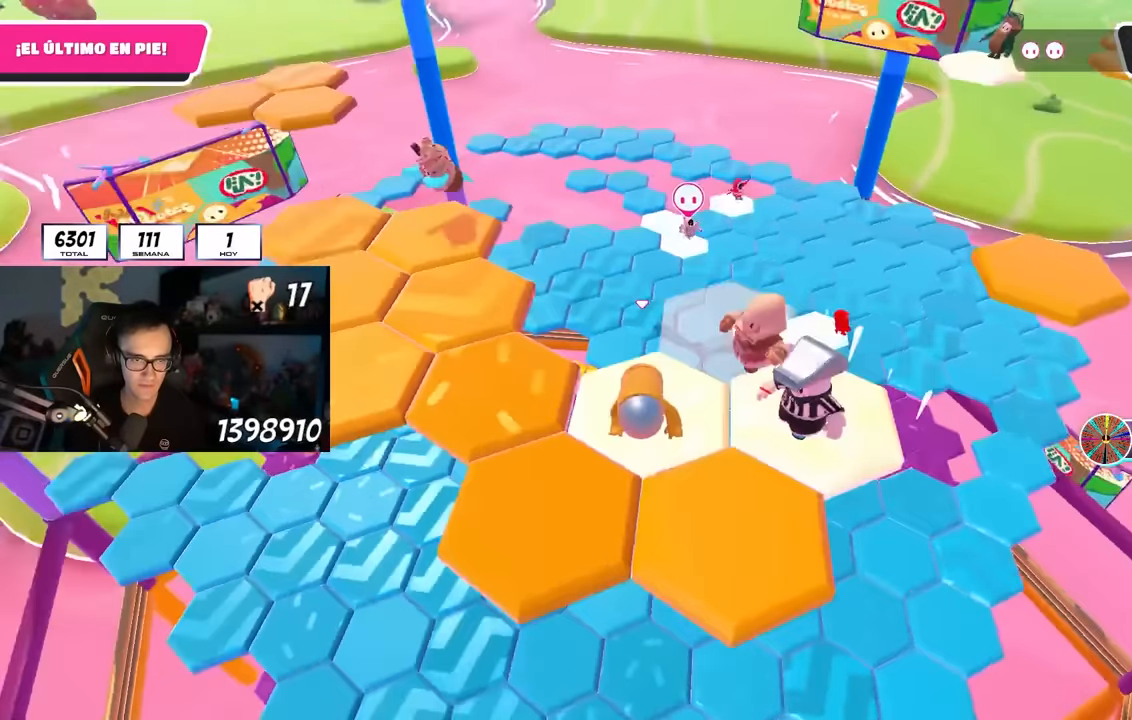
{"buttons": ["SQUARE"], "left_stick": "up-left", "right_stick": "center", "events": [[67, "right_stick", "center"], [200, "CROSS", "down"], [250, "left_stick", "left"], [333, "CROSS", "up"], [367, "left_stick", "up-left"], [500, "SQUARE", "down"]]}
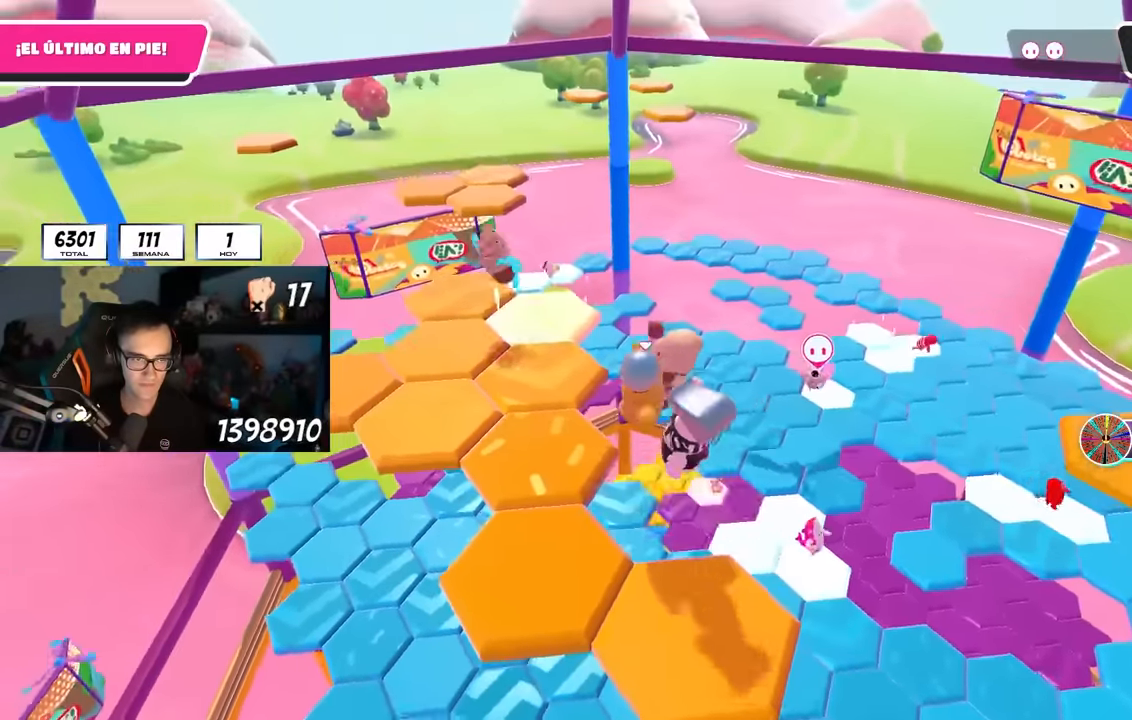
{"buttons": [], "left_stick": "up", "right_stick": "down", "events": [[117, "left_stick", "up"], [133, "SQUARE", "up"], [367, "right_stick", "down"]]}
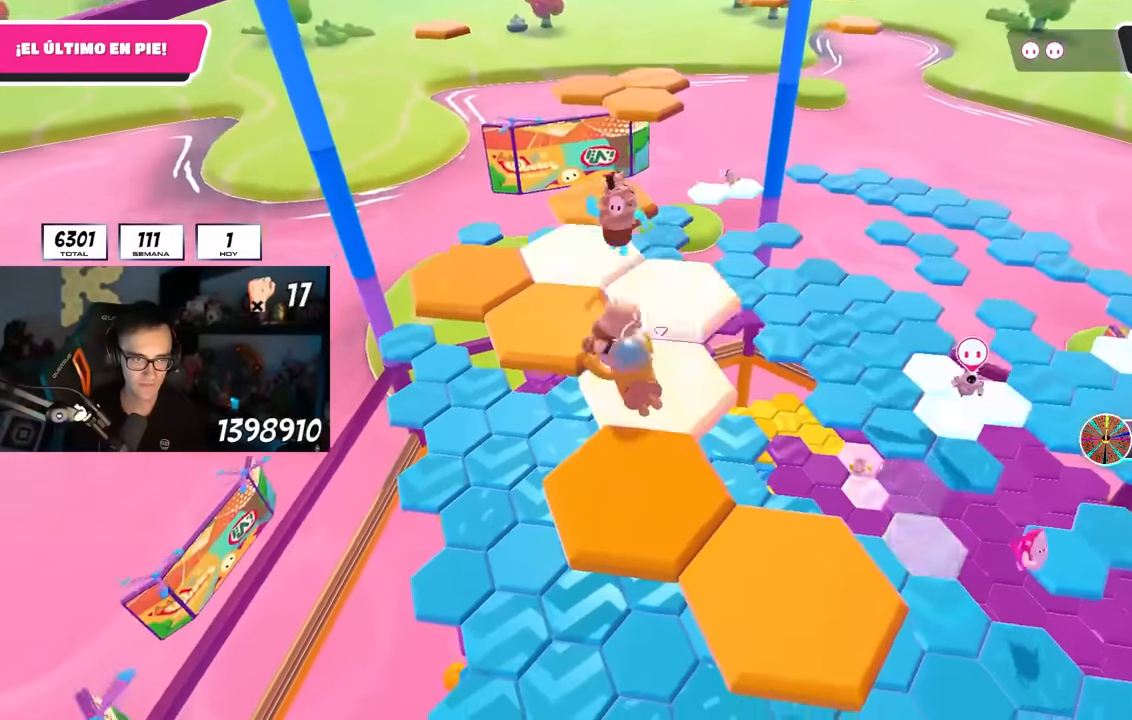
{"buttons": ["CROSS"], "left_stick": "up-left", "right_stick": "center", "events": [[133, "right_stick", "center"], [417, "left_stick", "up-left"], [467, "CROSS", "down"]]}
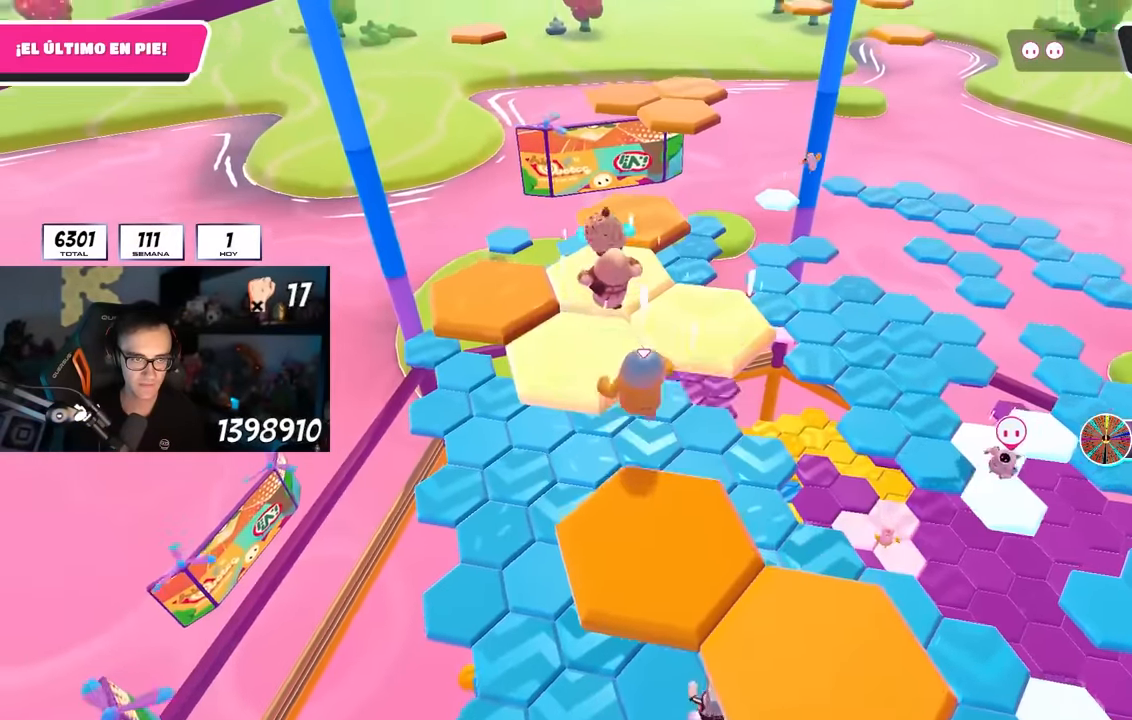
{"buttons": [], "left_stick": "up-left", "right_stick": "center", "events": [[183, "CROSS", "up"], [350, "SQUARE", "down"], [450, "SQUARE", "up"]]}
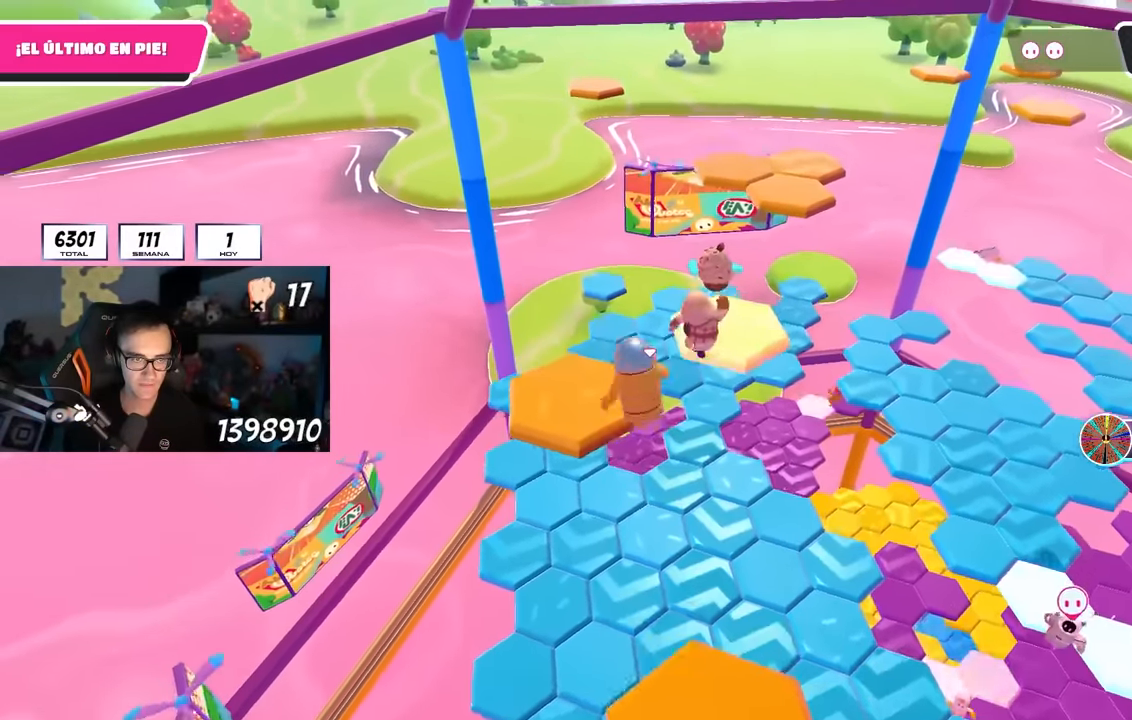
{"buttons": [], "left_stick": "right", "right_stick": "down-right", "events": [[67, "right_stick", "down-right"], [117, "left_stick", "down-left"], [167, "left_stick", "down"], [317, "left_stick", "down-right"], [500, "left_stick", "right"]]}
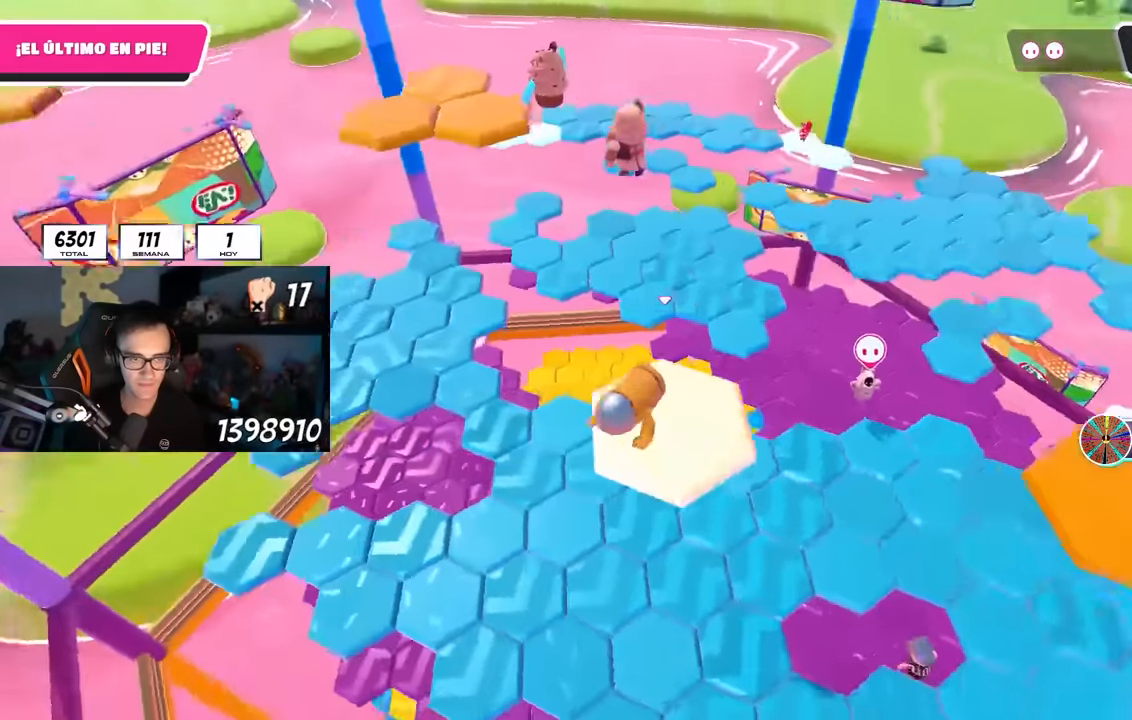
{"buttons": [], "left_stick": "up-right", "right_stick": "center", "events": [[200, "right_stick", "center"], [317, "left_stick", "up-right"]]}